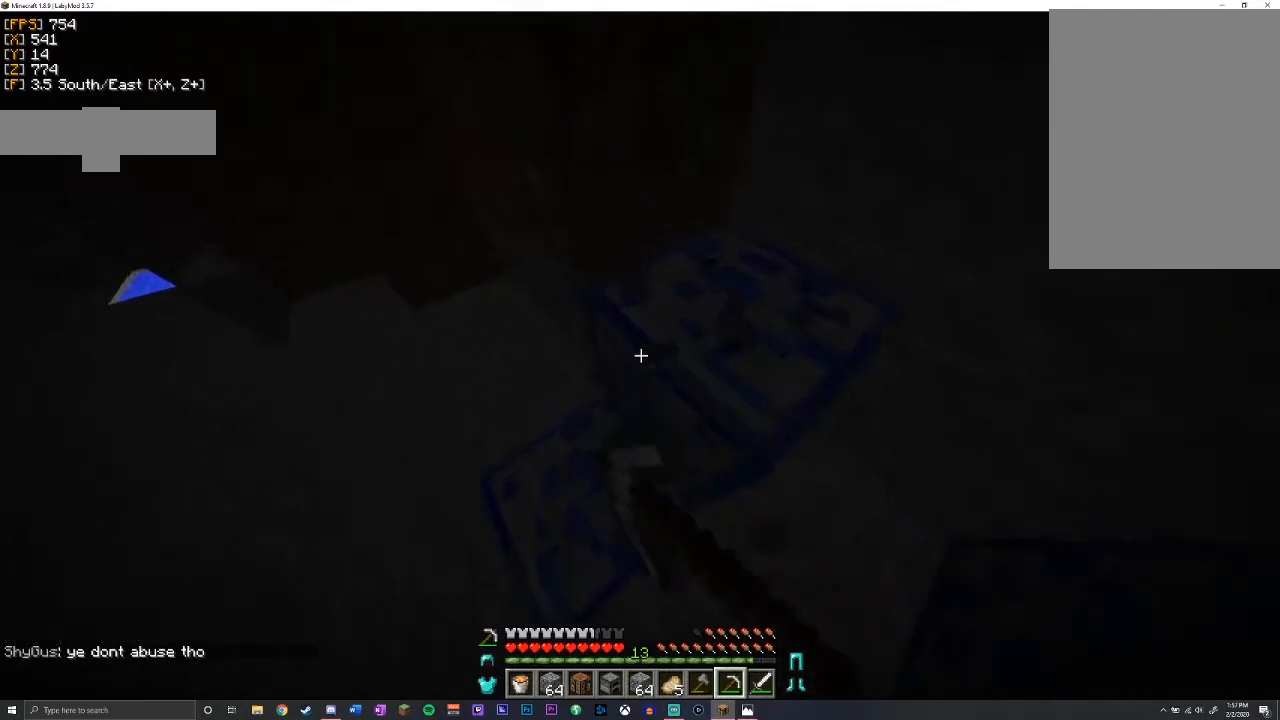
Gameplay with keyboard and mouse; each line is a JSON object with the keys and mouse buttons held at the frame after it. "events" lists presses ("down") and releases ("up") of "a", "d", "s", "shift", "space", "w", "mouse_left" and "mouse_right" between this image and that frame as [ms after this image, input, new state], when the widget could be followed in between. "mouse_left", "mouse_right" = the "left", "right" buttons of the "mouse" list. No other keys are recorded. Fast repeated clicks can show as one long hold. Mouse movement is not recorded.
{"keys": ["a", "shift"], "mouse": ["left"], "events": [[17, "shift", "down"], [383, "a", "down"]]}
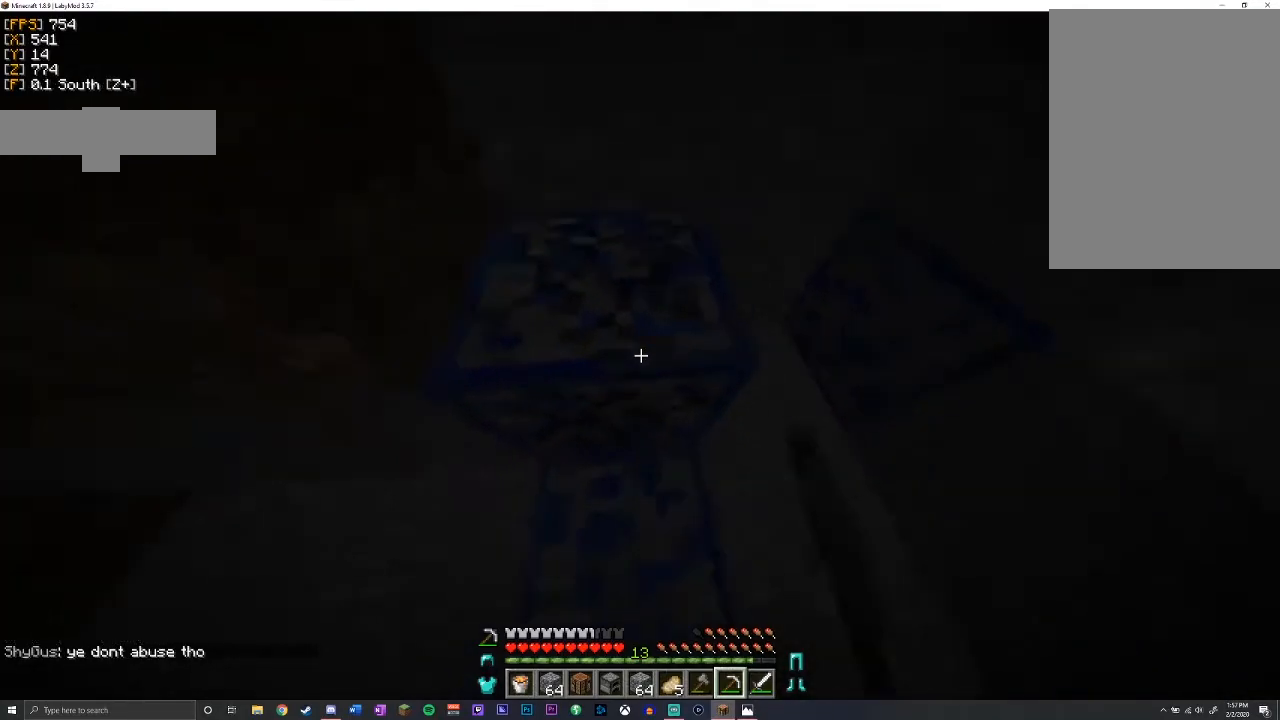
{"keys": ["s", "shift"], "mouse": ["left"], "events": [[133, "s", "down"], [250, "a", "up"]]}
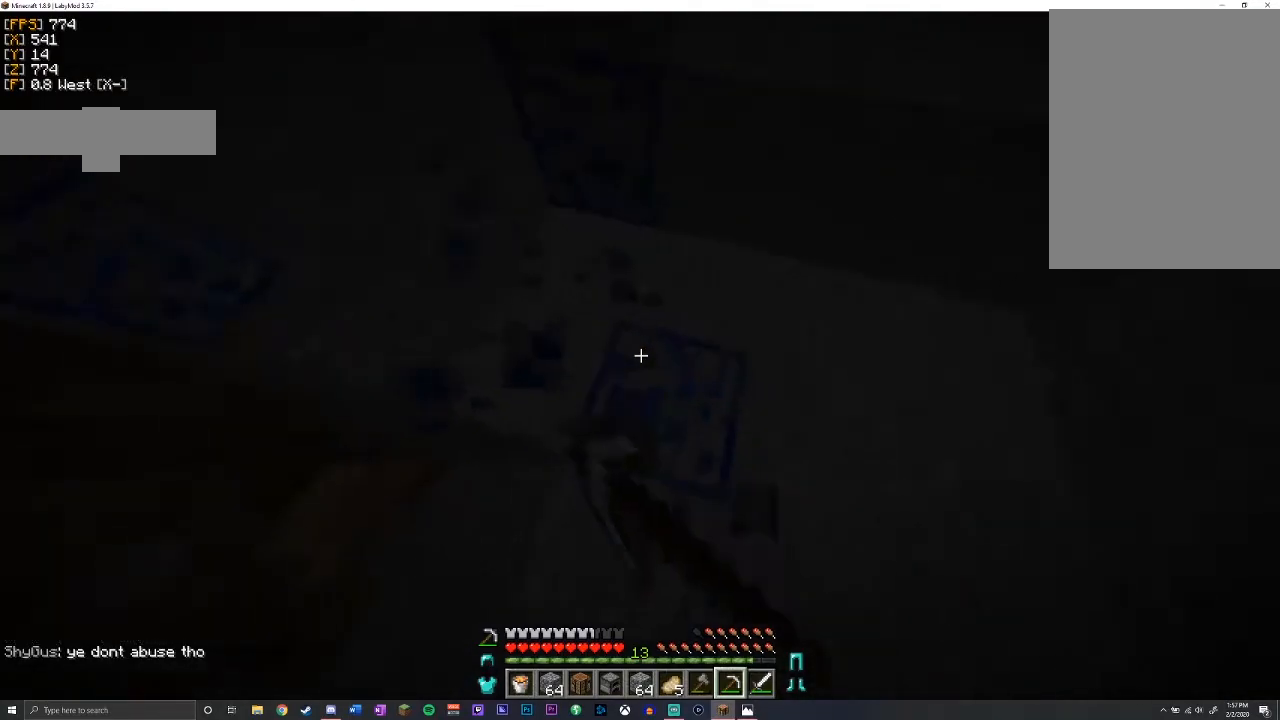
{"keys": ["shift"], "mouse": ["left"], "events": [[17, "d", "down"], [117, "d", "up"], [150, "s", "up"]]}
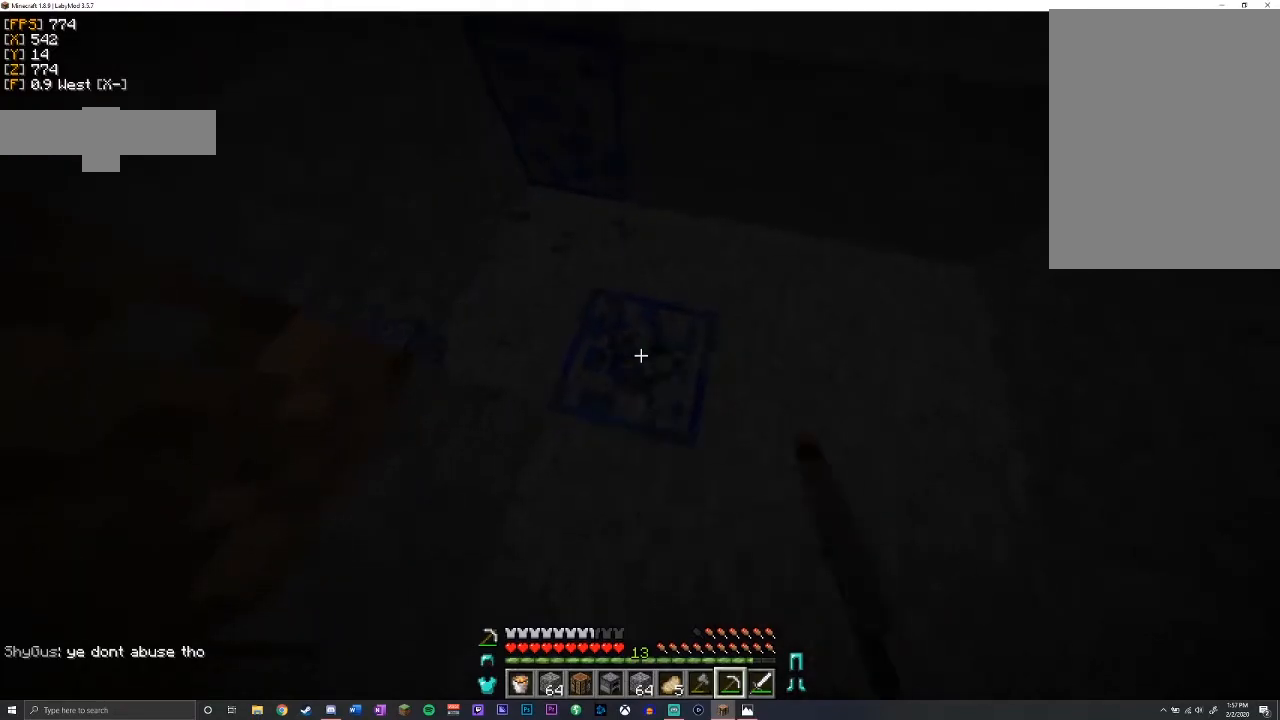
{"keys": ["a", "shift", "w"], "mouse": ["left"], "events": [[217, "w", "down"], [417, "a", "down"]]}
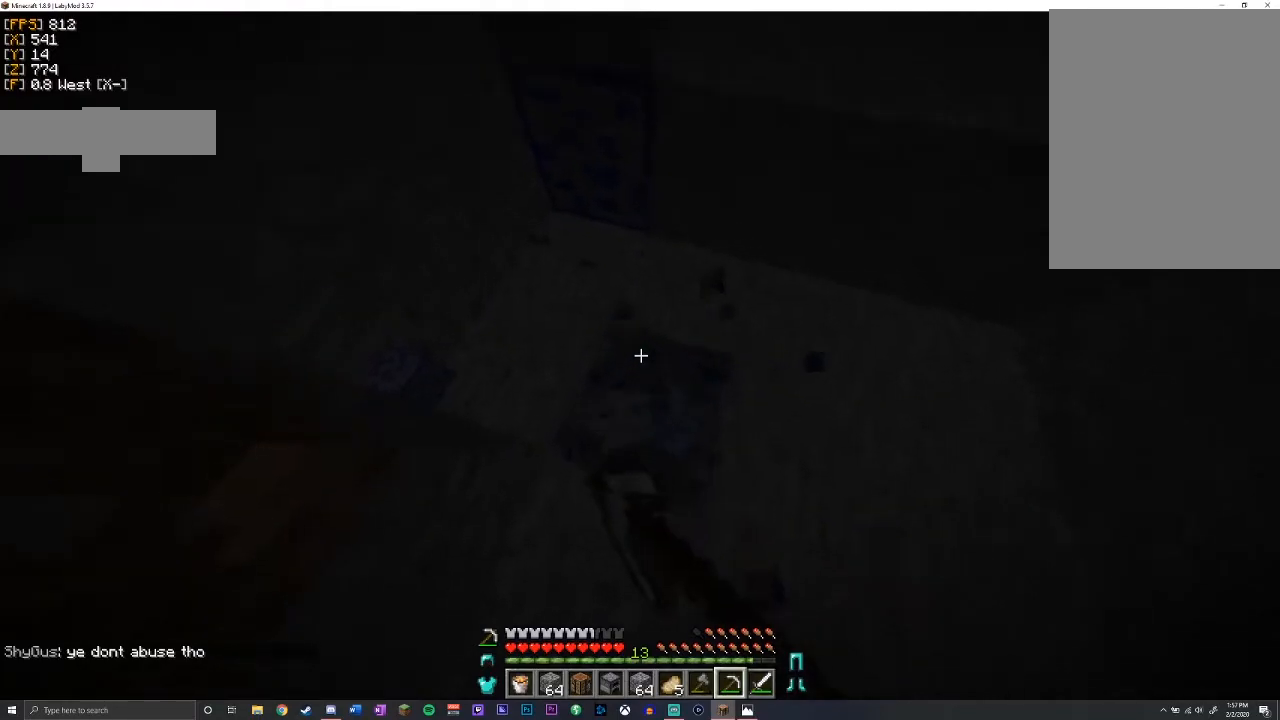
{"keys": ["shift"], "mouse": ["left"], "events": [[83, "a", "up"], [233, "w", "up"]]}
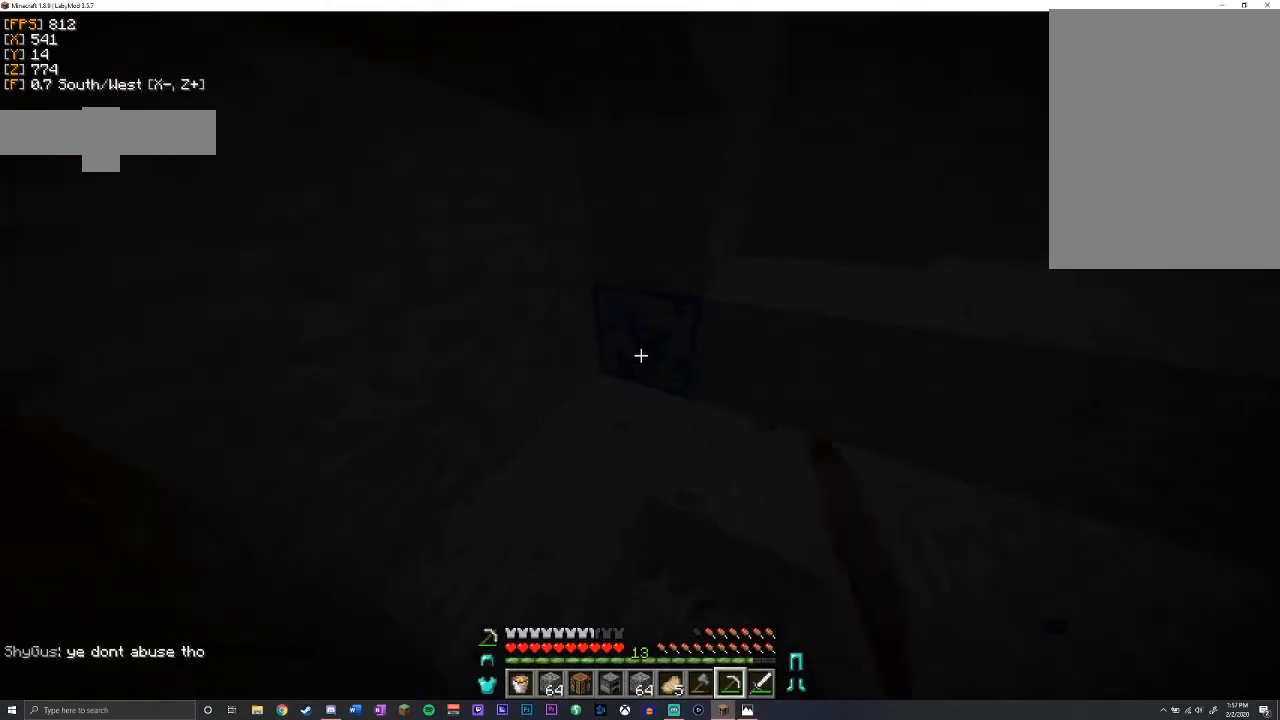
{"keys": ["w"], "mouse": ["left"], "events": [[283, "d", "down"], [383, "shift", "up"], [483, "w", "down"], [500, "d", "up"]]}
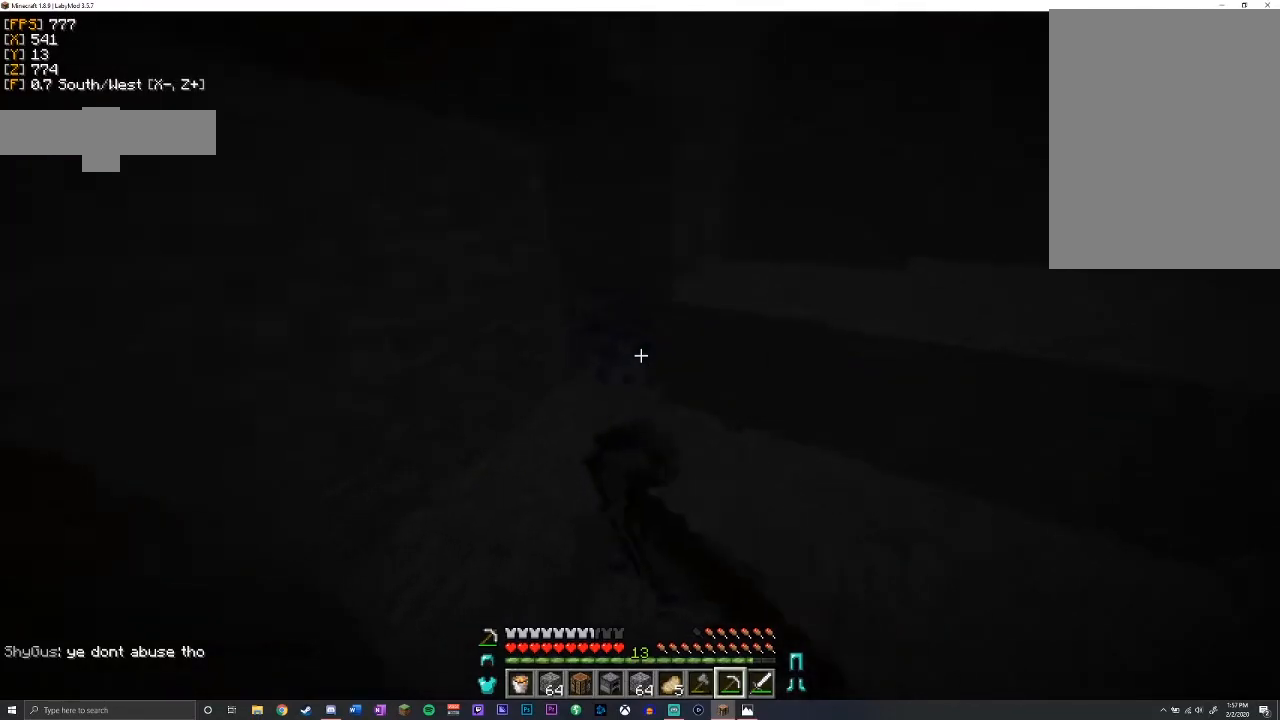
{"keys": ["a", "w"], "mouse": [], "events": [[67, "a", "down"], [150, "mouse_left", "up"], [267, "space", "down"], [500, "space", "up"]]}
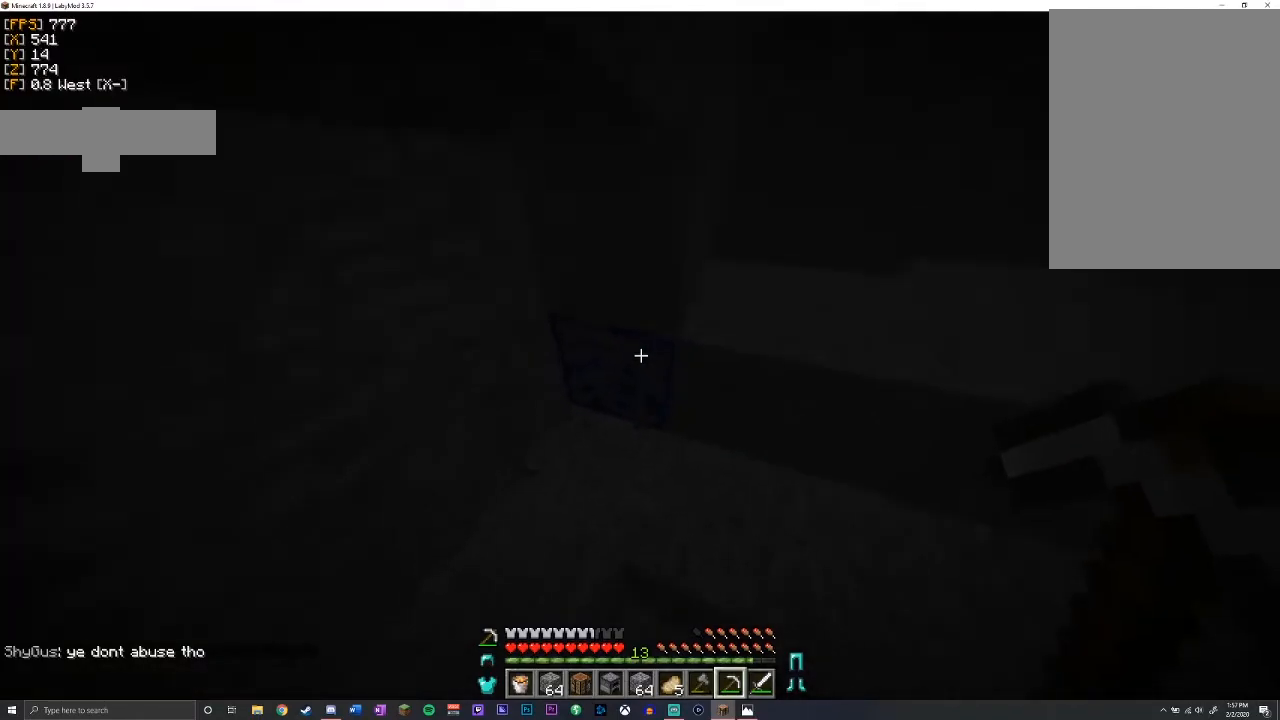
{"keys": ["shift"], "mouse": [], "events": [[367, "shift", "down"], [367, "w", "up"], [400, "a", "up"]]}
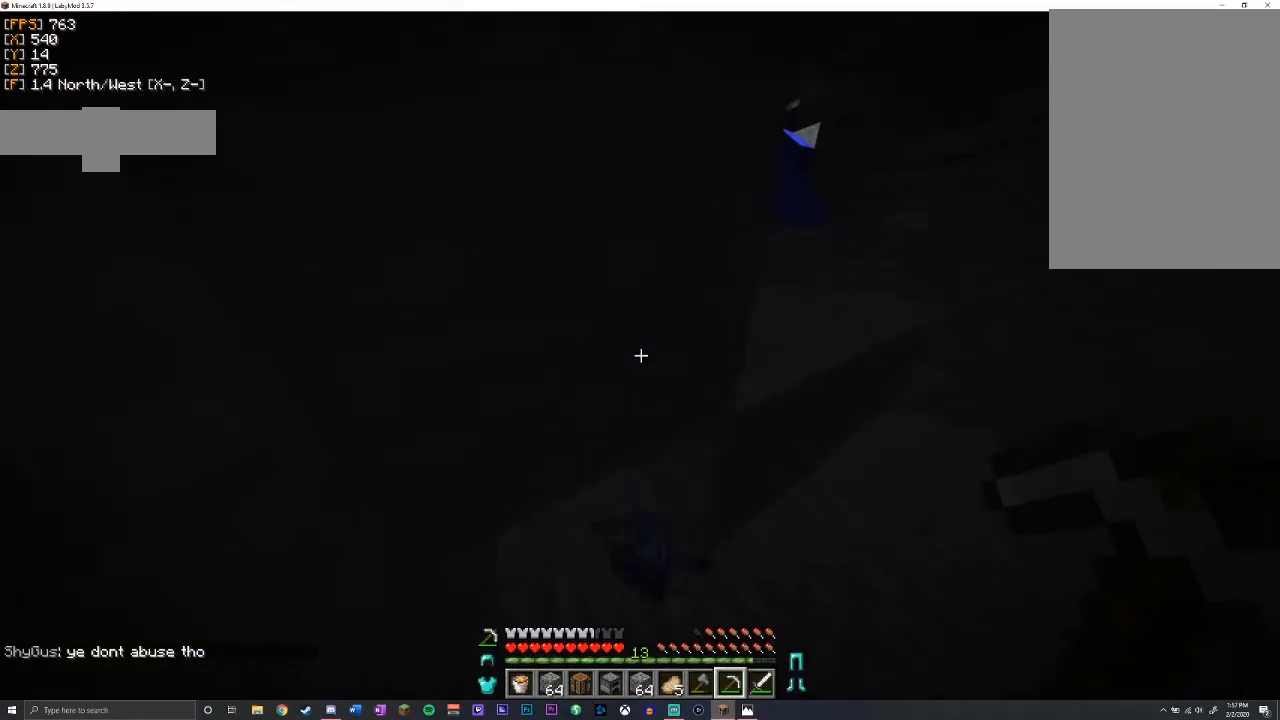
{"keys": ["d", "shift", "w"], "mouse": [], "events": [[33, "d", "down"], [267, "w", "down"]]}
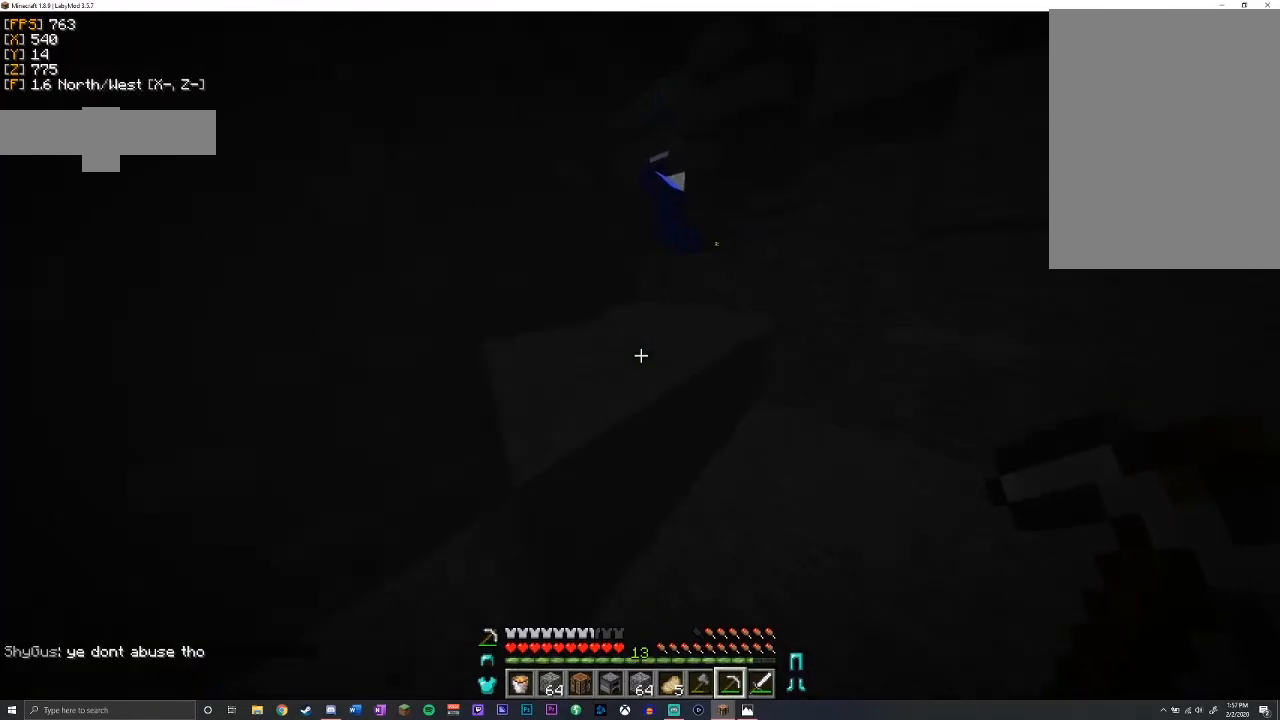
{"keys": ["d", "w"], "mouse": [], "events": [[500, "shift", "up"]]}
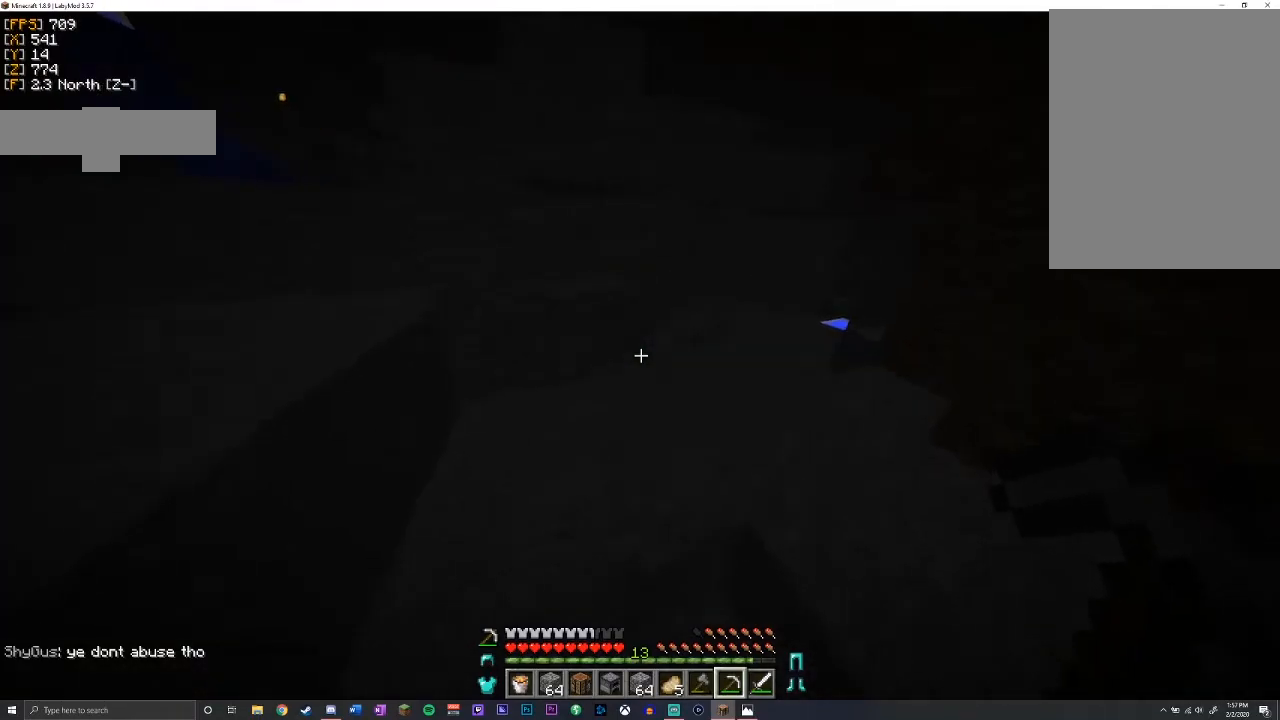
{"keys": ["w"], "mouse": [], "events": [[67, "d", "up"]]}
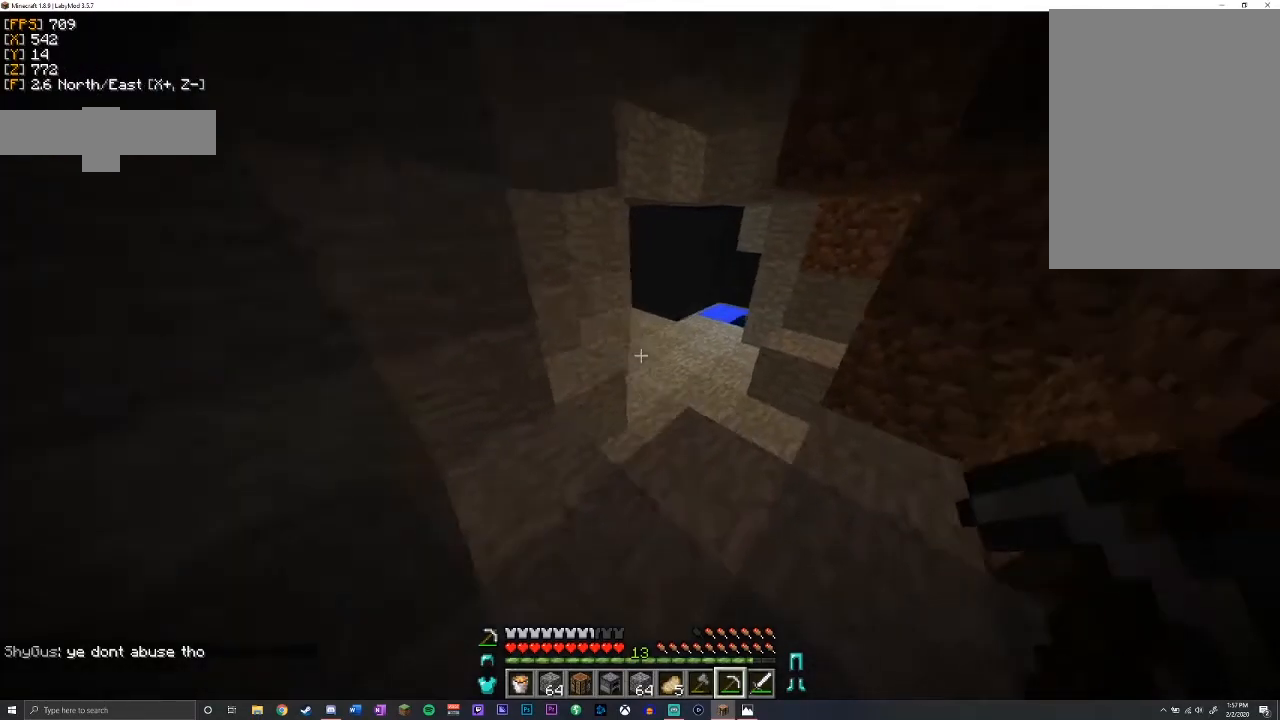
{"keys": ["w"], "mouse": [], "events": [[33, "d", "down"], [133, "d", "up"]]}
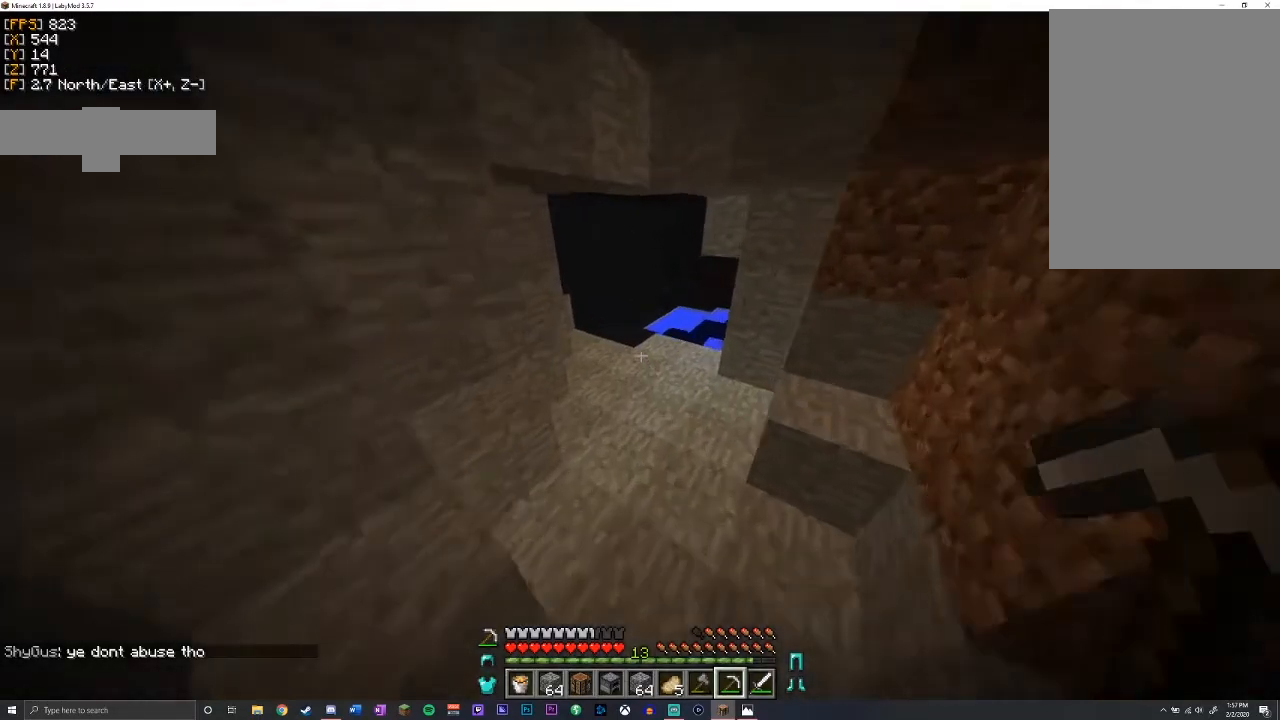
{"keys": ["w"], "mouse": [], "events": []}
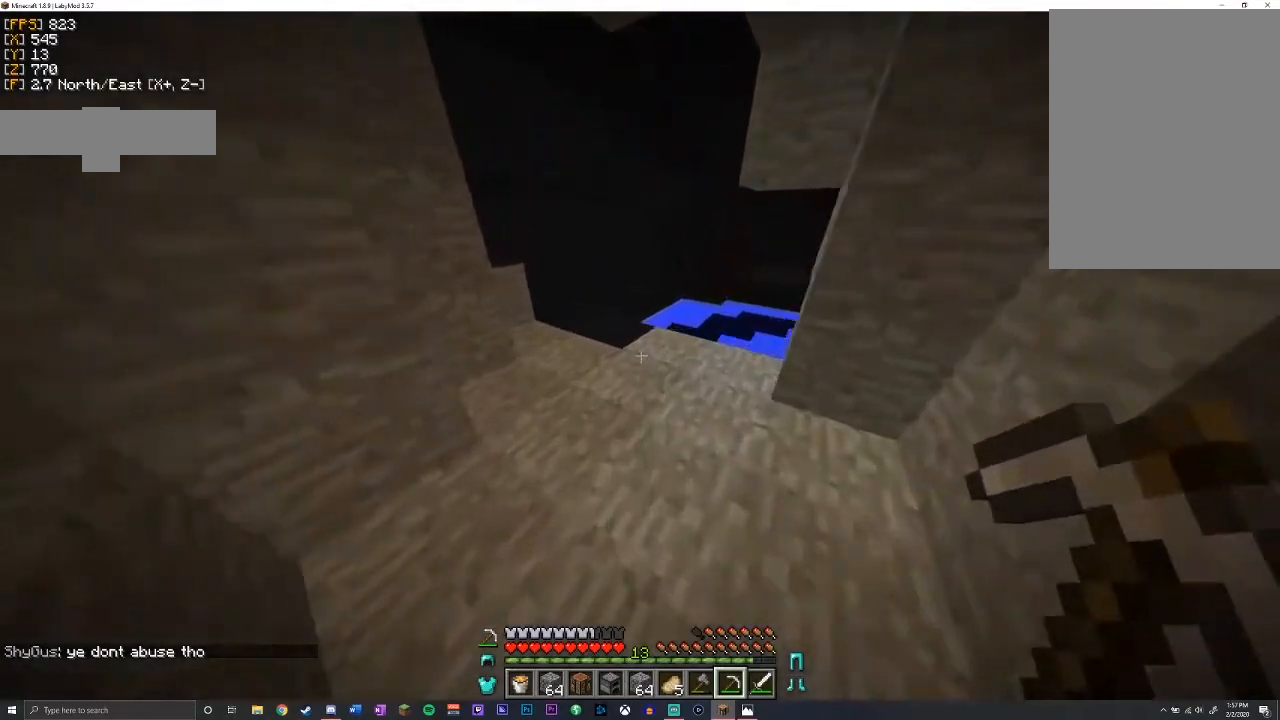
{"keys": ["a", "shift", "w"], "mouse": [], "events": [[300, "a", "down"], [317, "shift", "down"]]}
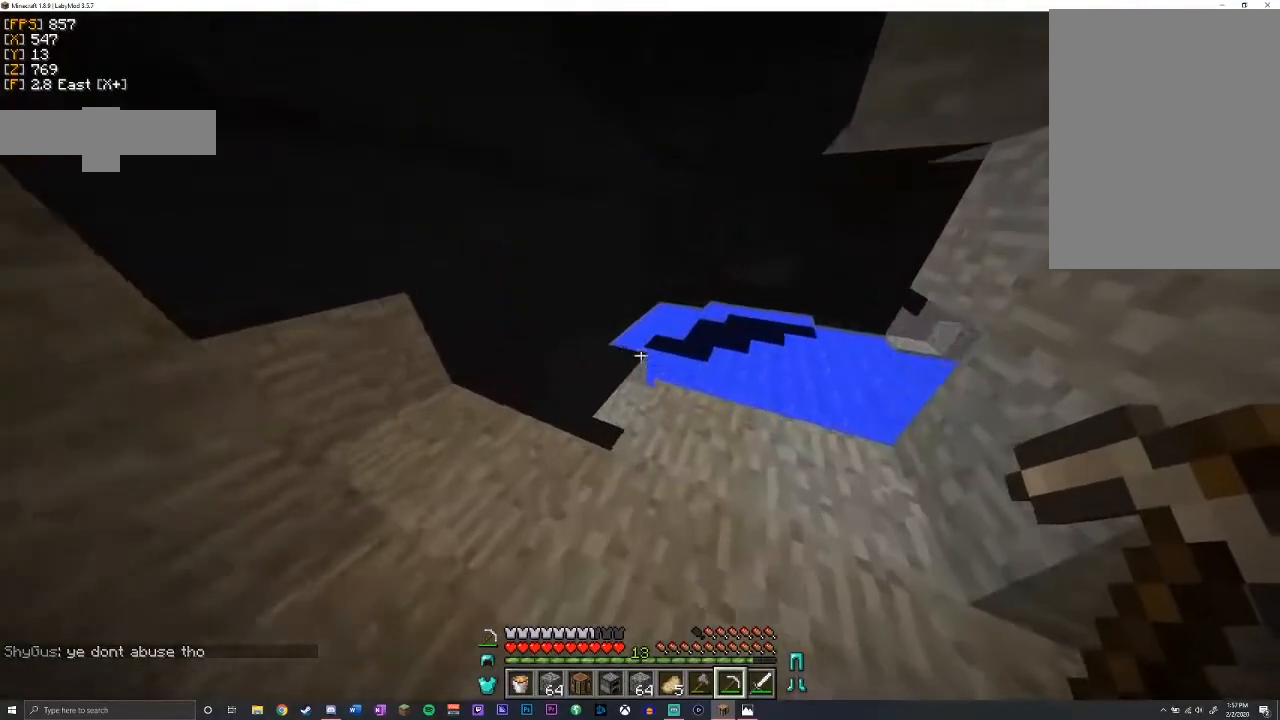
{"keys": ["a", "shift", "w"], "mouse": [], "events": []}
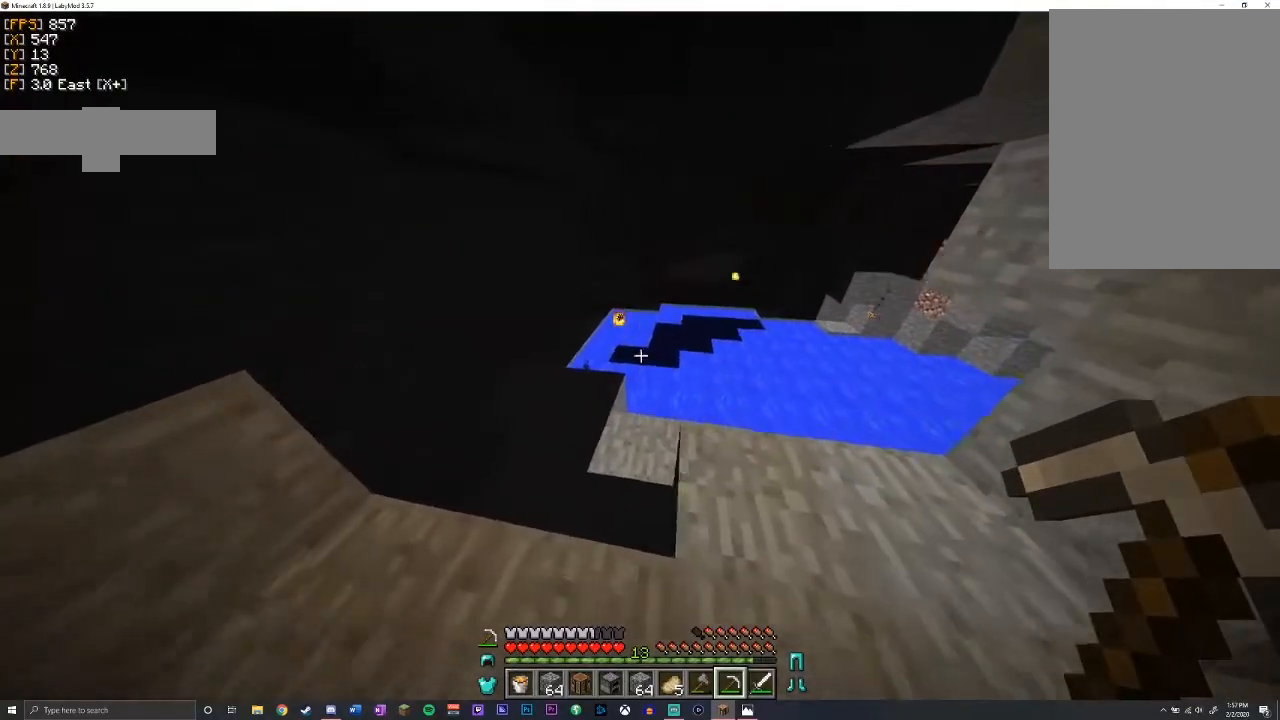
{"keys": ["a", "shift", "w"], "mouse": [], "events": []}
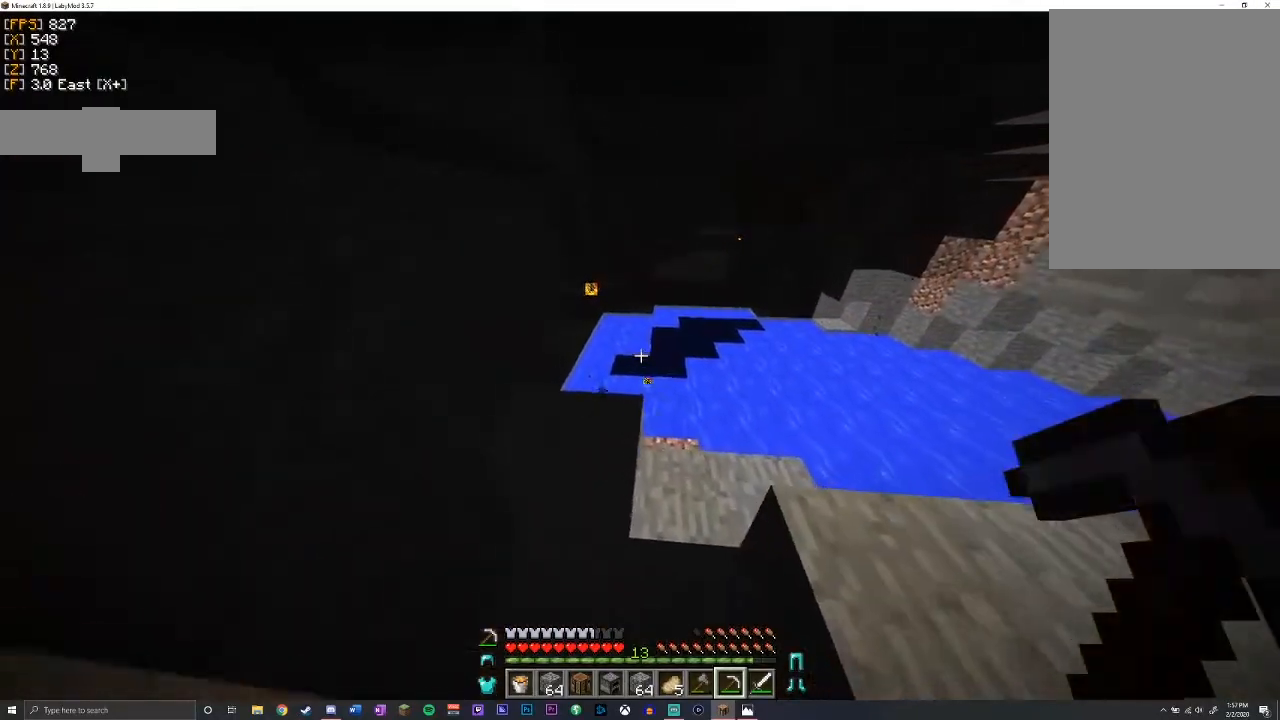
{"keys": ["a", "w"], "mouse": [], "events": [[400, "shift", "up"]]}
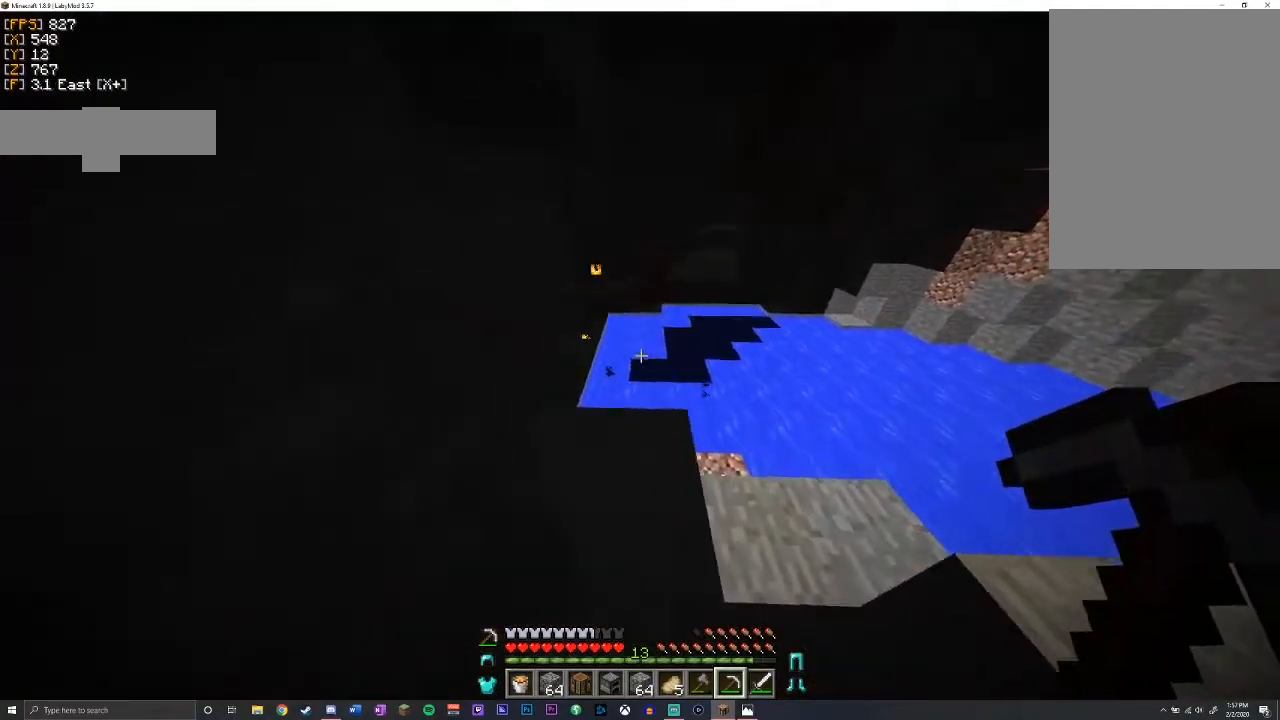
{"keys": ["a", "shift"], "mouse": [], "events": [[250, "shift", "down"], [283, "w", "up"]]}
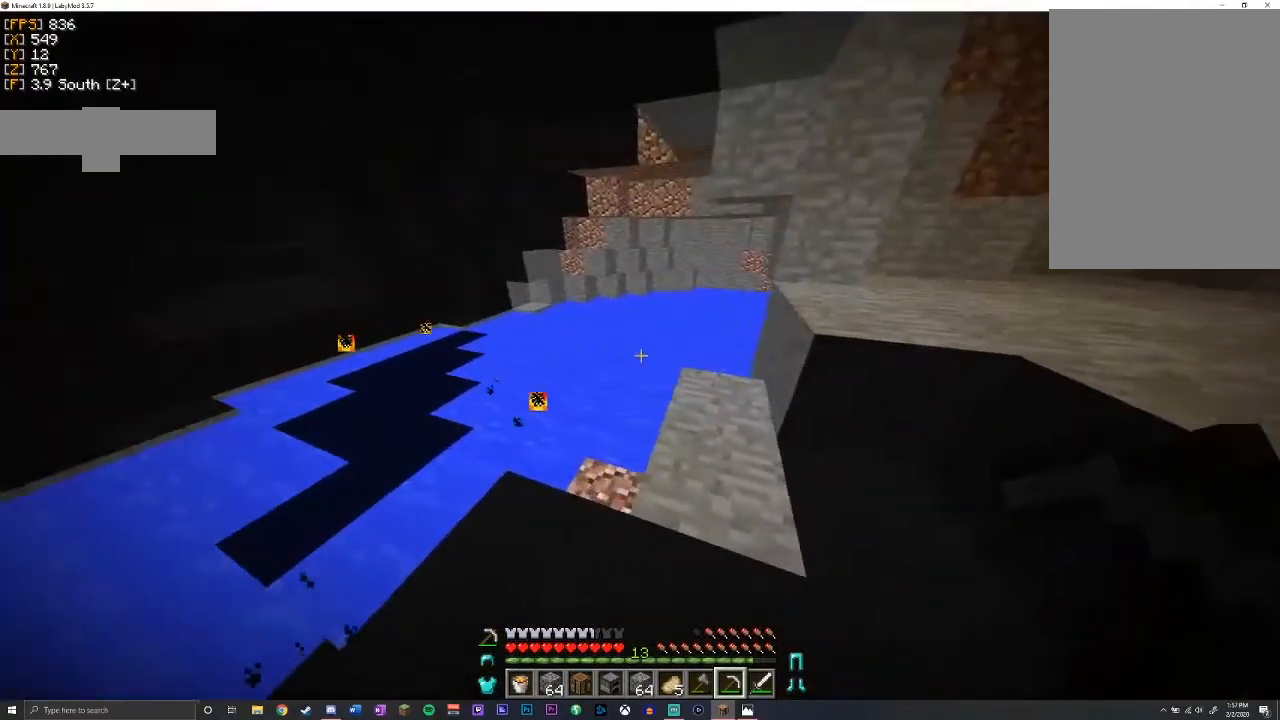
{"keys": ["a", "shift"], "mouse": [], "events": []}
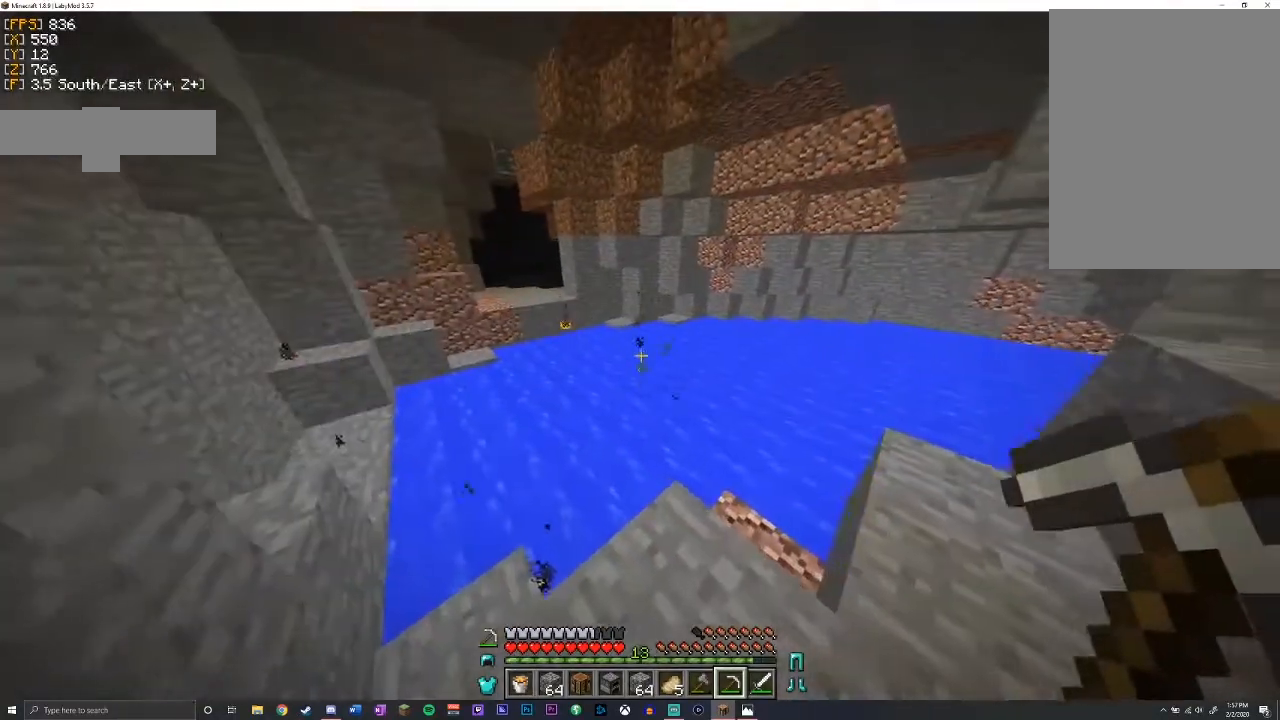
{"keys": ["a", "shift"], "mouse": [], "events": [[17, "a", "up"], [450, "a", "down"]]}
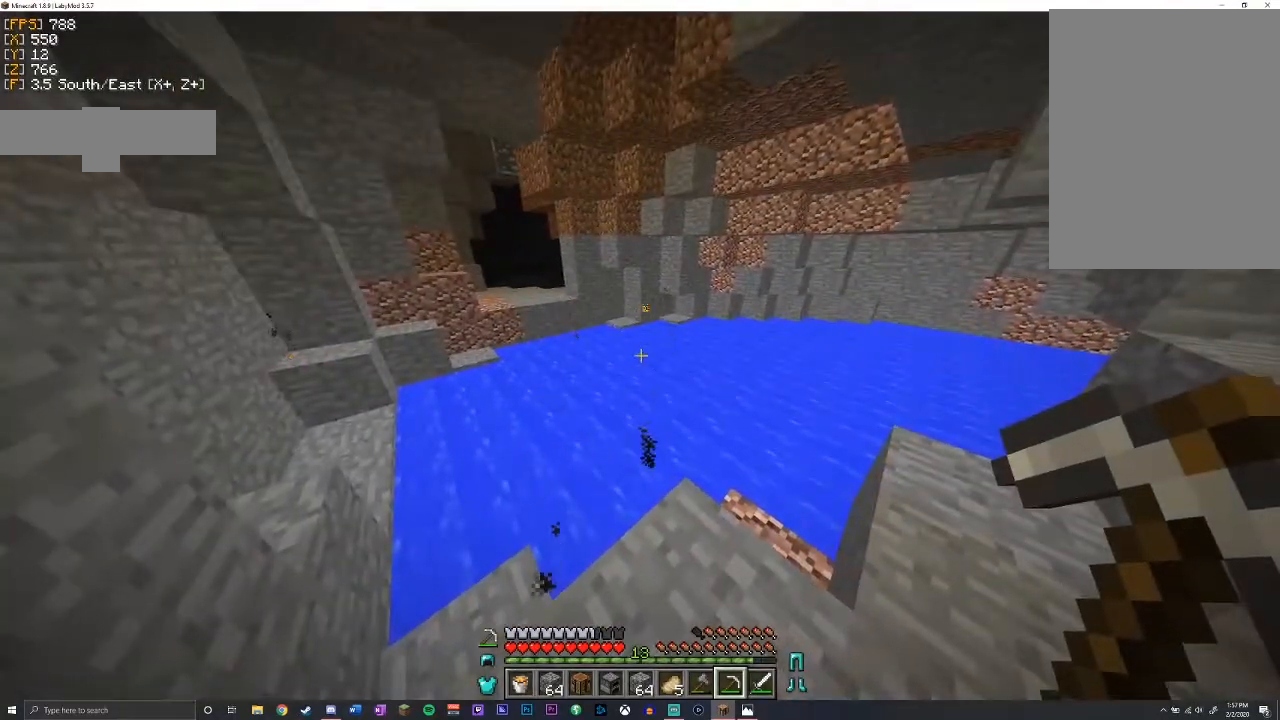
{"keys": ["a", "shift"], "mouse": [], "events": []}
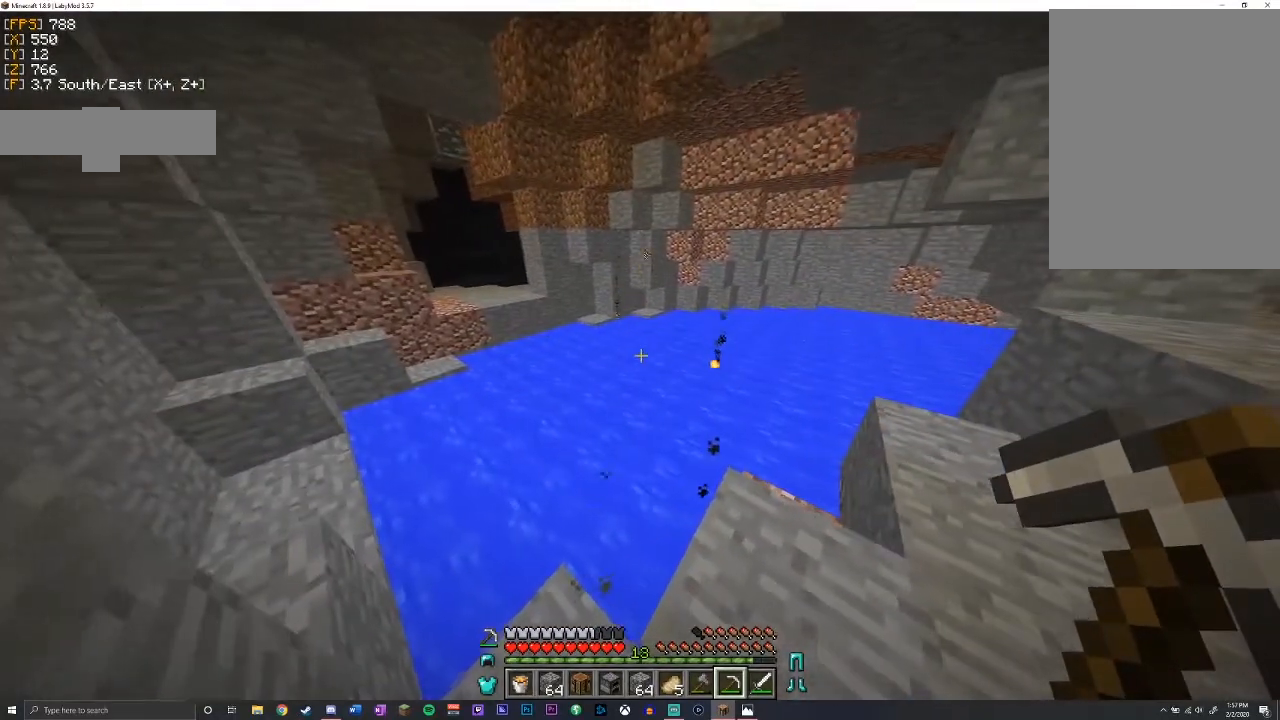
{"keys": ["shift"], "mouse": [], "events": [[467, "a", "up"]]}
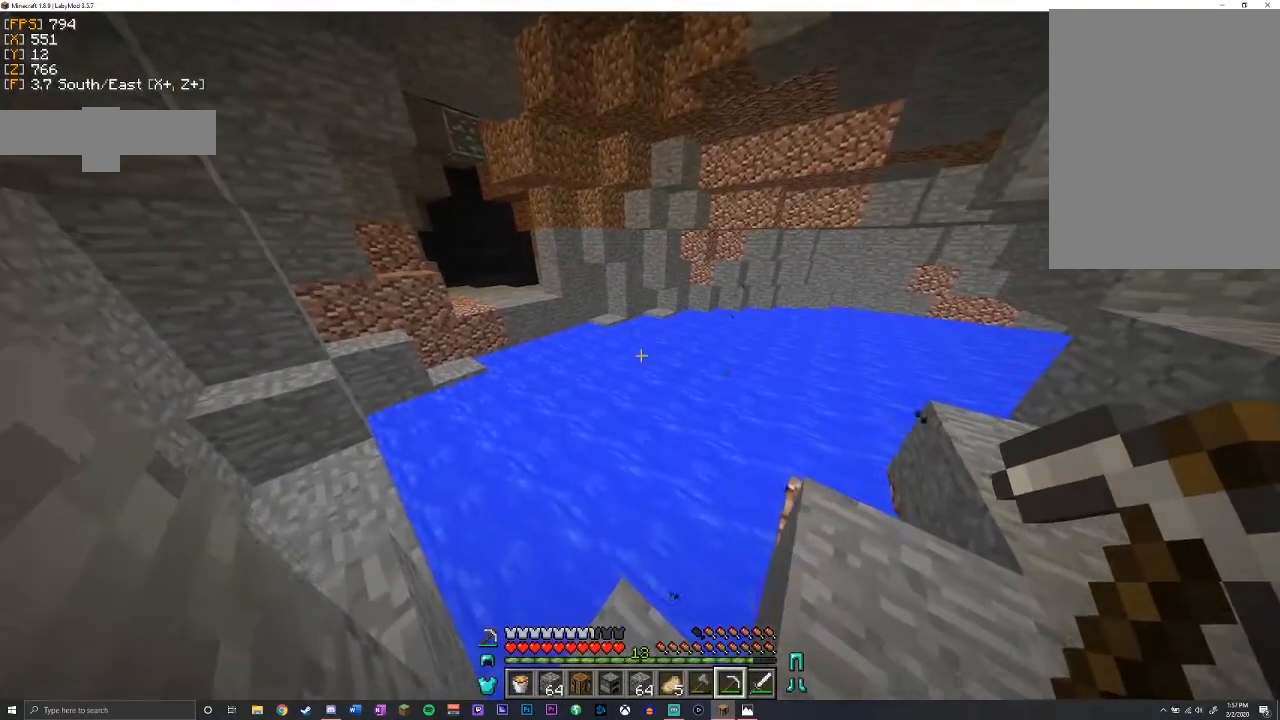
{"keys": ["shift"], "mouse": [], "events": []}
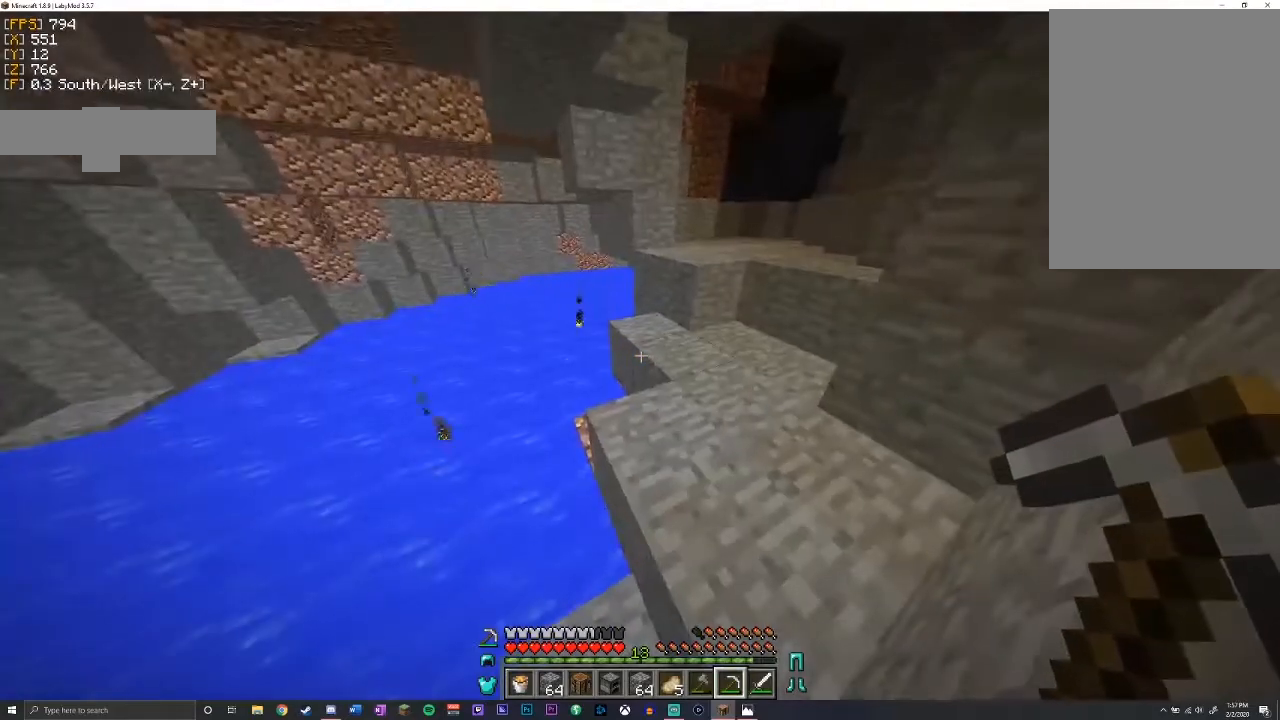
{"keys": ["shift"], "mouse": [], "events": []}
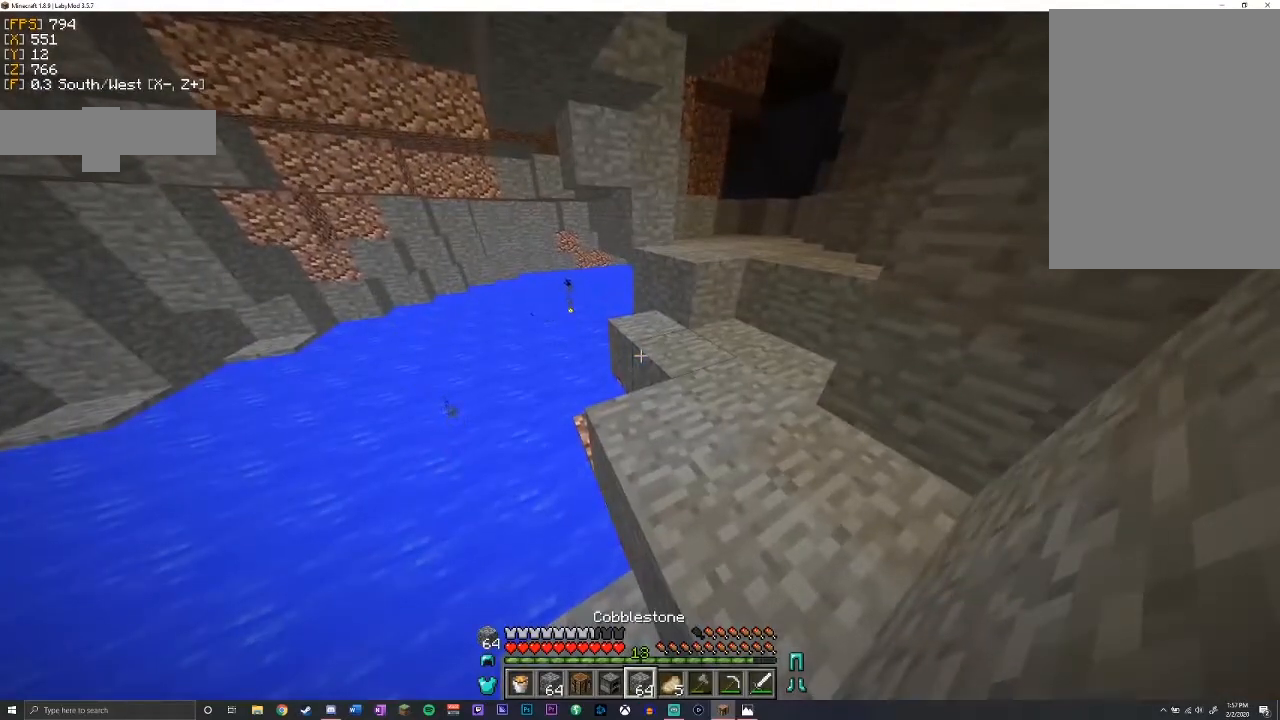
{"keys": ["shift"], "mouse": [], "events": []}
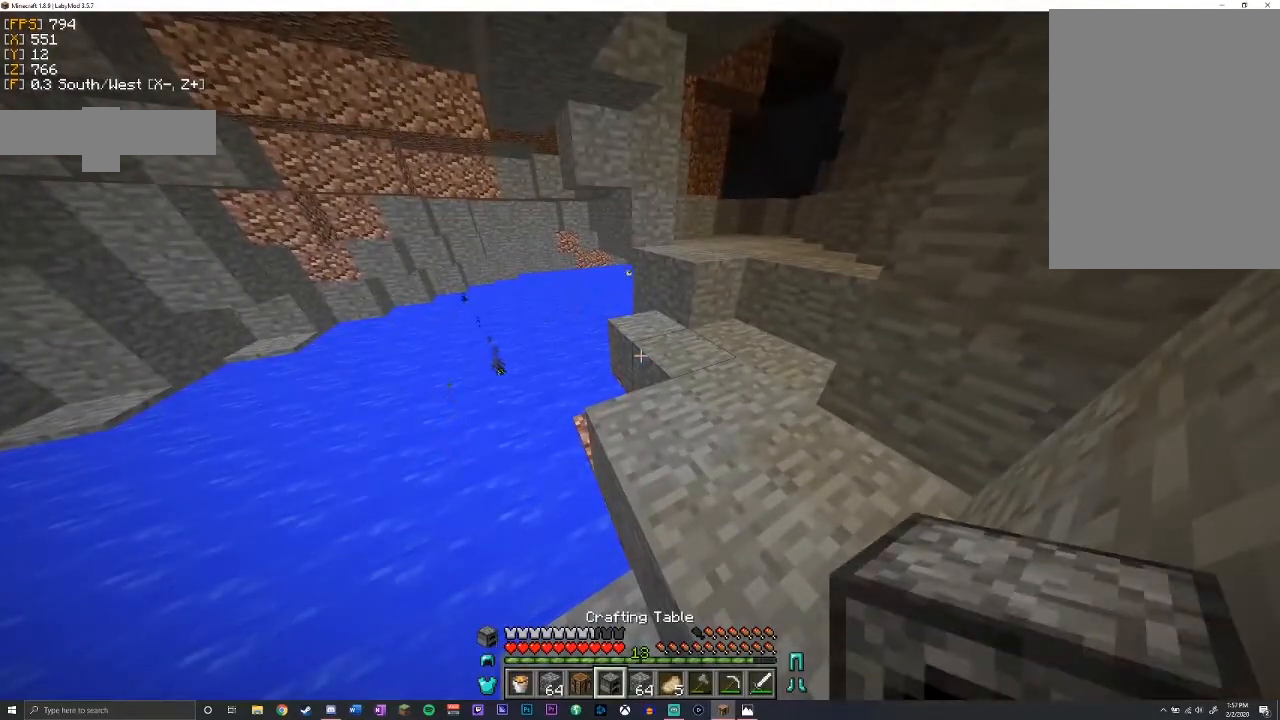
{"keys": ["shift"], "mouse": [], "events": []}
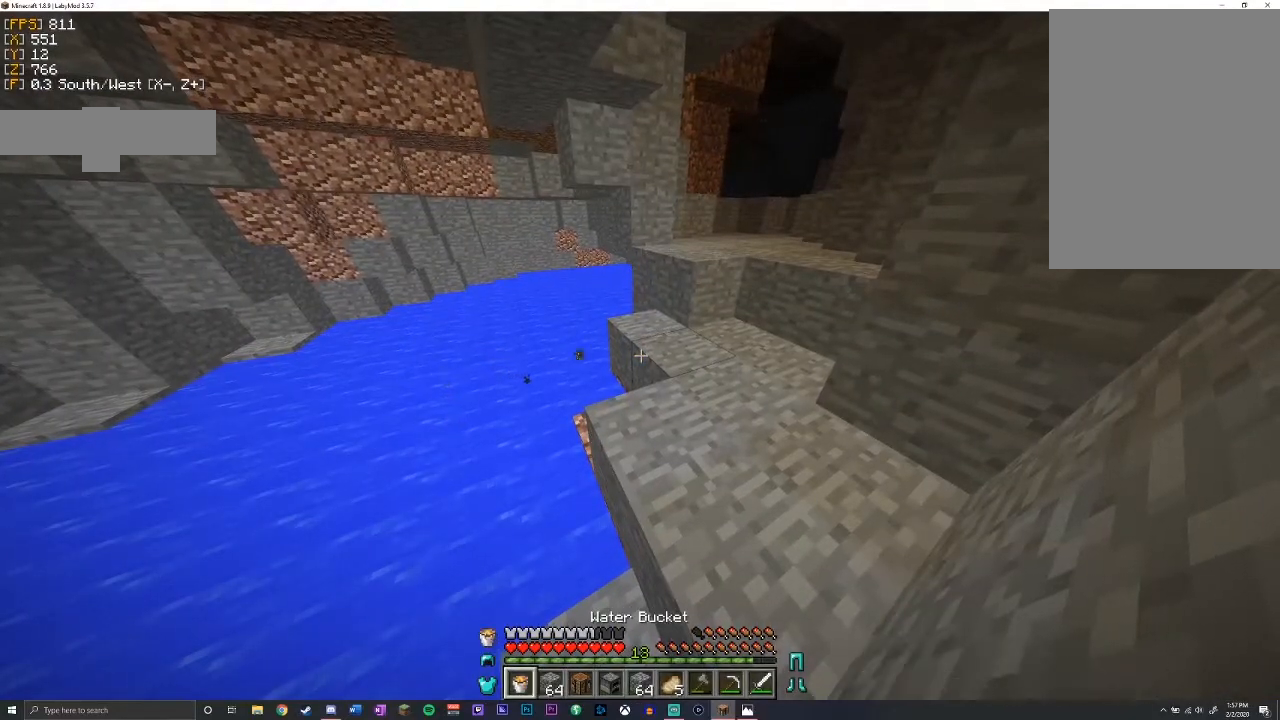
{"keys": ["shift"], "mouse": [], "events": [[283, "mouse_right", "down"], [383, "mouse_right", "up"]]}
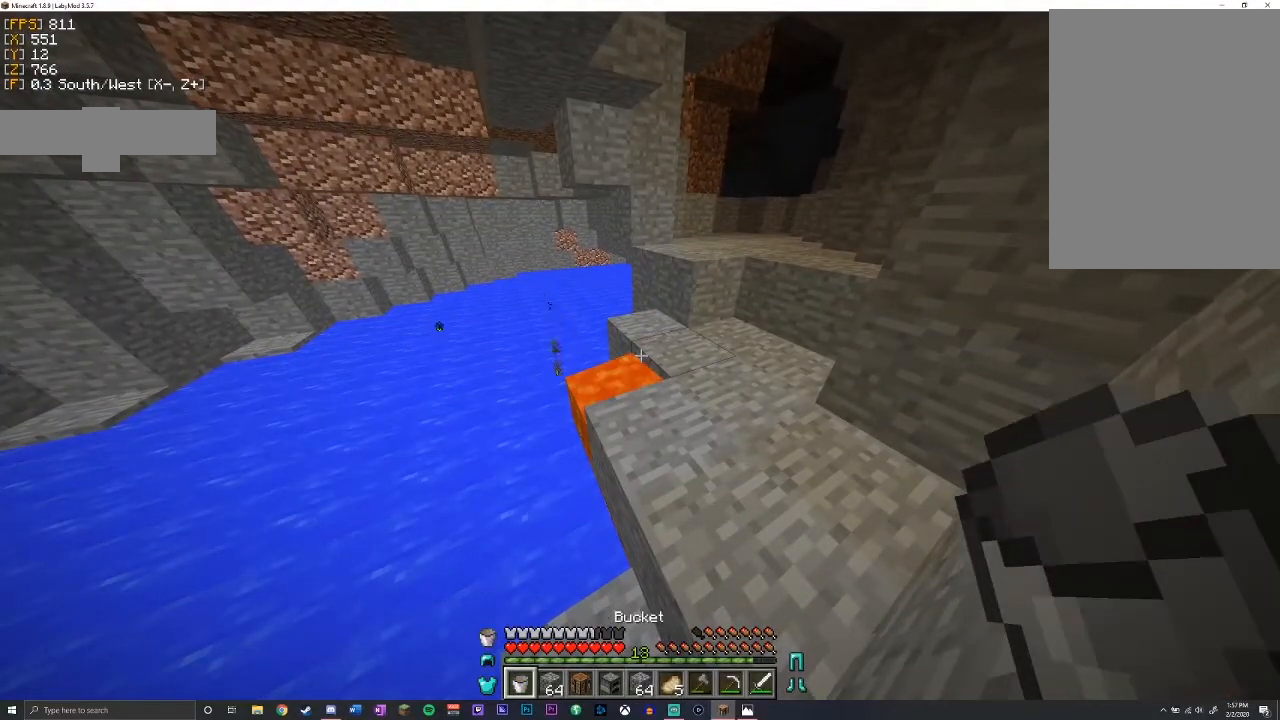
{"keys": ["shift"], "mouse": [], "events": []}